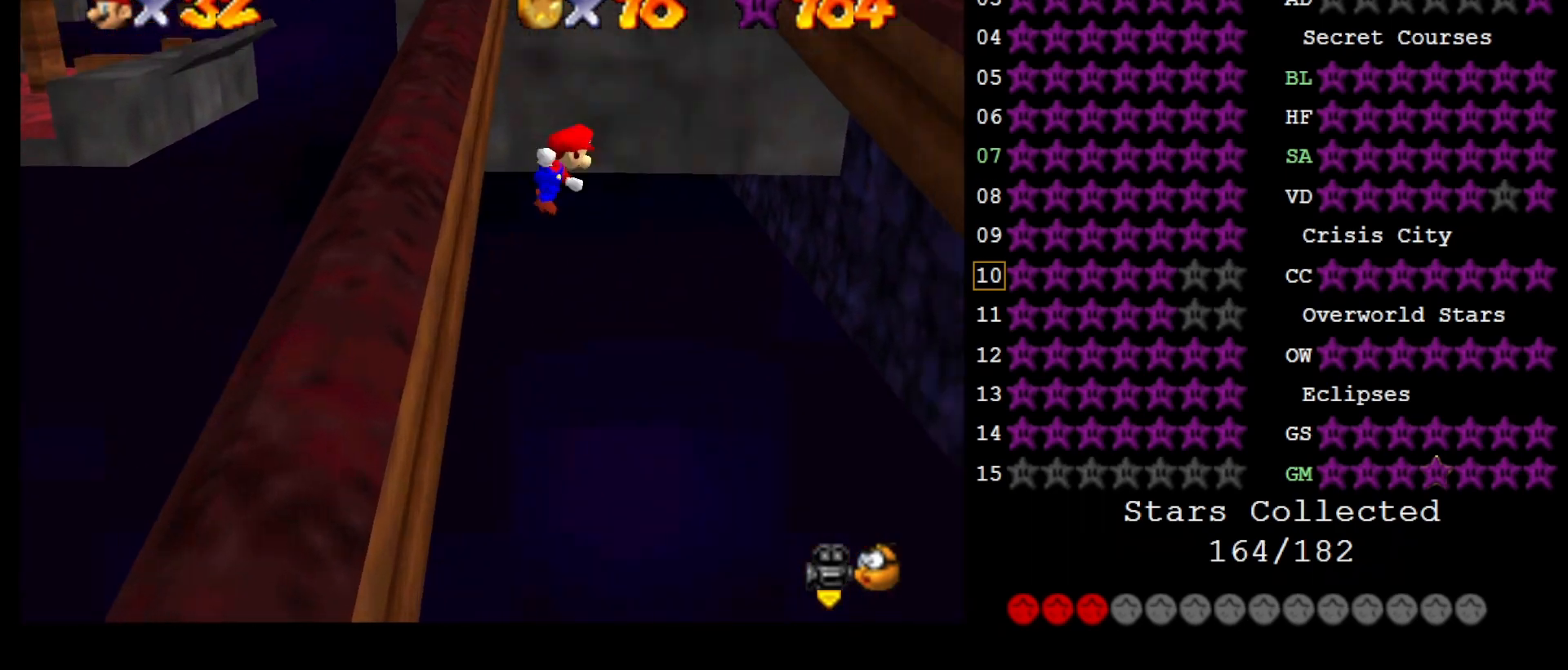
Gameplay with a controller (Nintendo layout); each line is a JSON object with the inputs held at the frame after it. "events" lists button and stick changes between this image and that frame as [ms after this image, input, new state], when the widget could be followed in between. Not read: L3 R3.
{"buttons": ["A"], "left_stick": "right", "events": []}
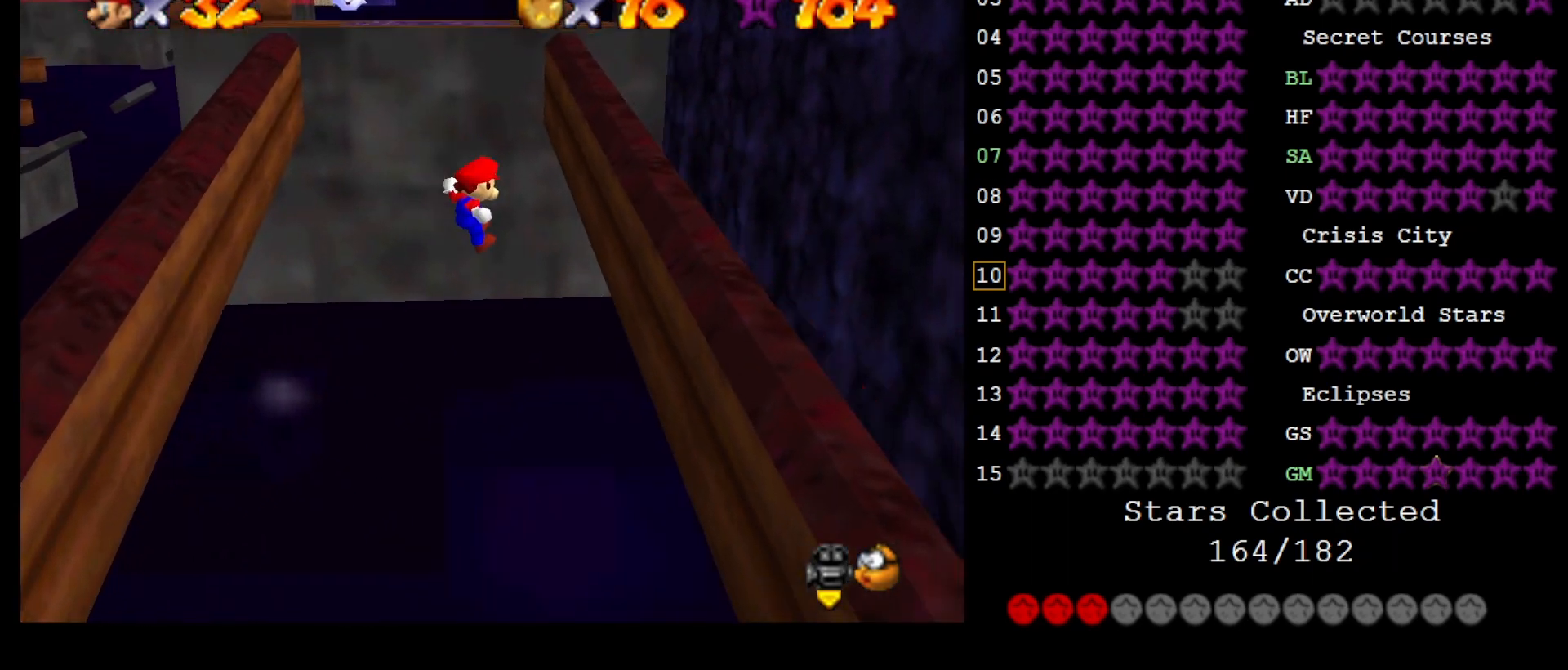
{"buttons": ["A"], "left_stick": "left", "events": [[150, "A", "up"], [367, "left_stick", "up-right"], [433, "A", "down"], [500, "left_stick", "left"]]}
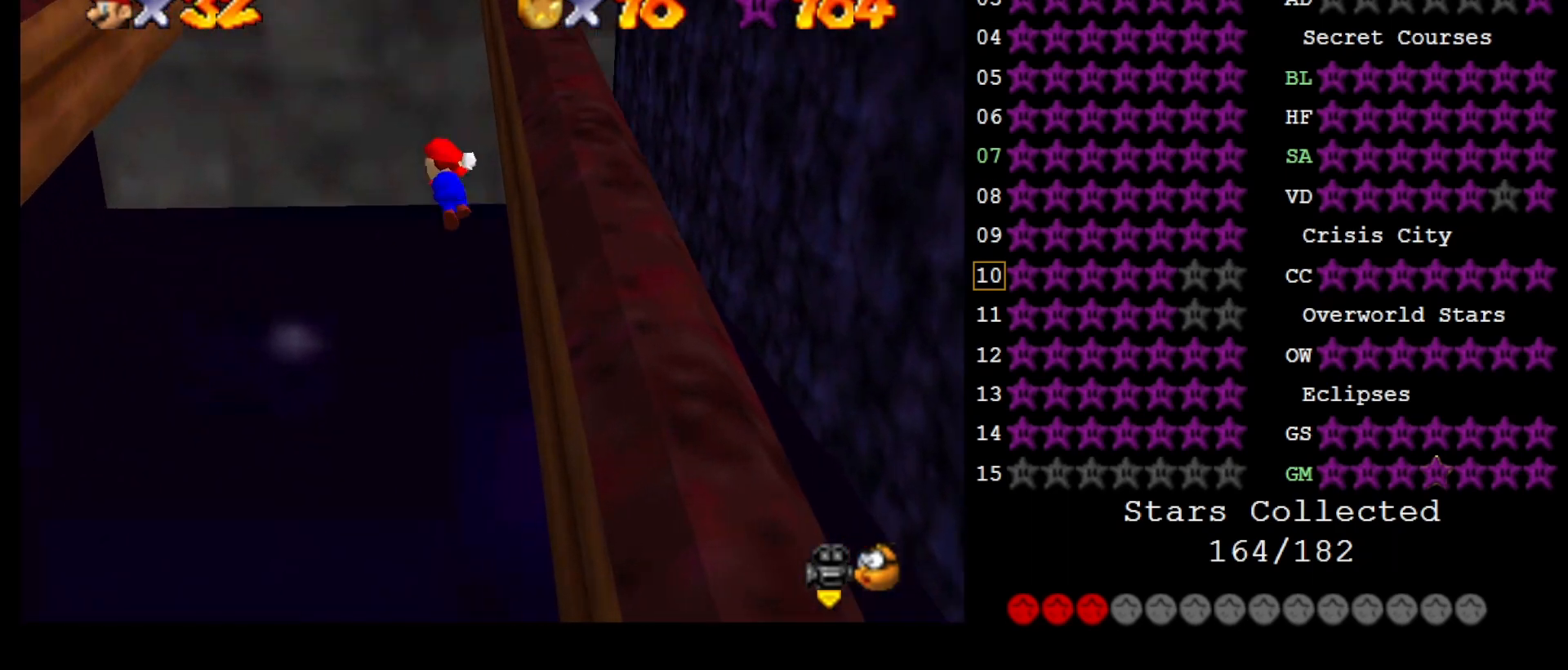
{"buttons": ["A"], "left_stick": "left", "events": []}
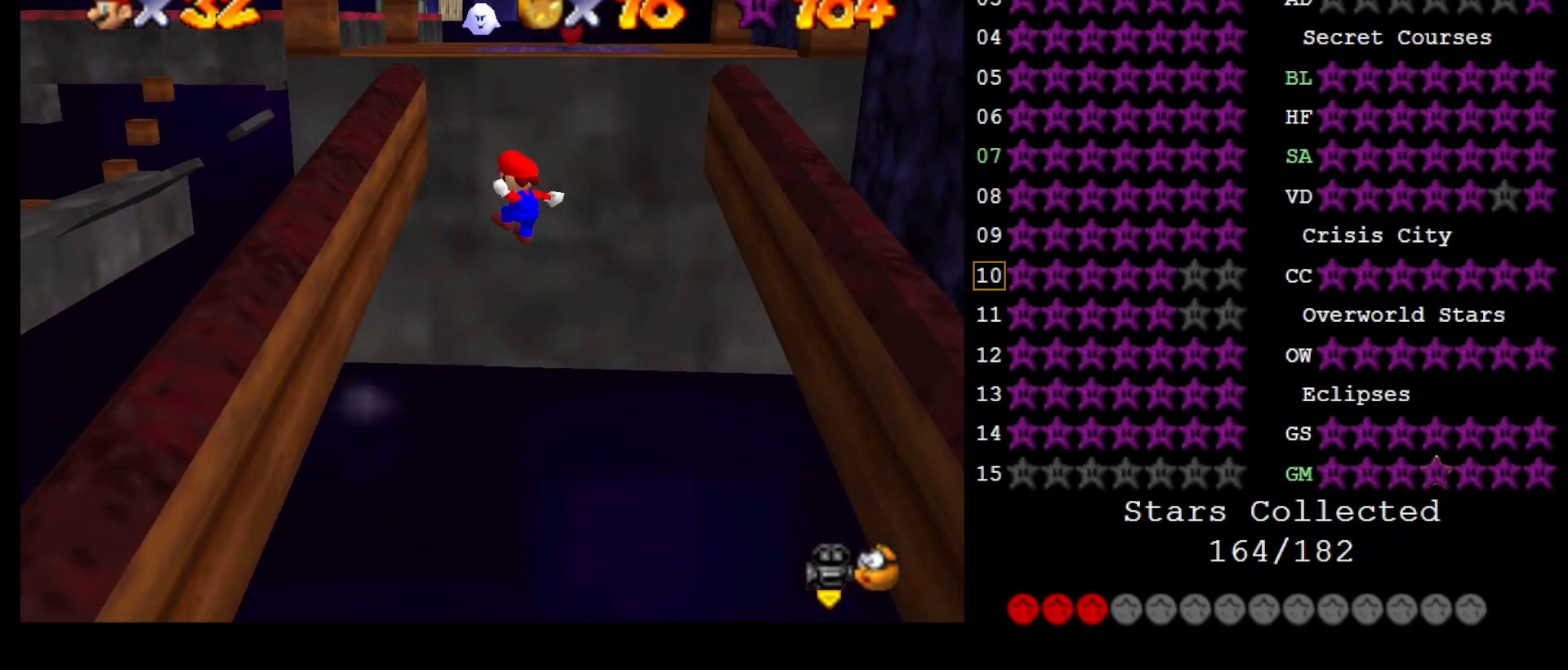
{"buttons": ["A"], "left_stick": "right", "events": [[167, "A", "up"], [450, "A", "down"], [483, "left_stick", "right"]]}
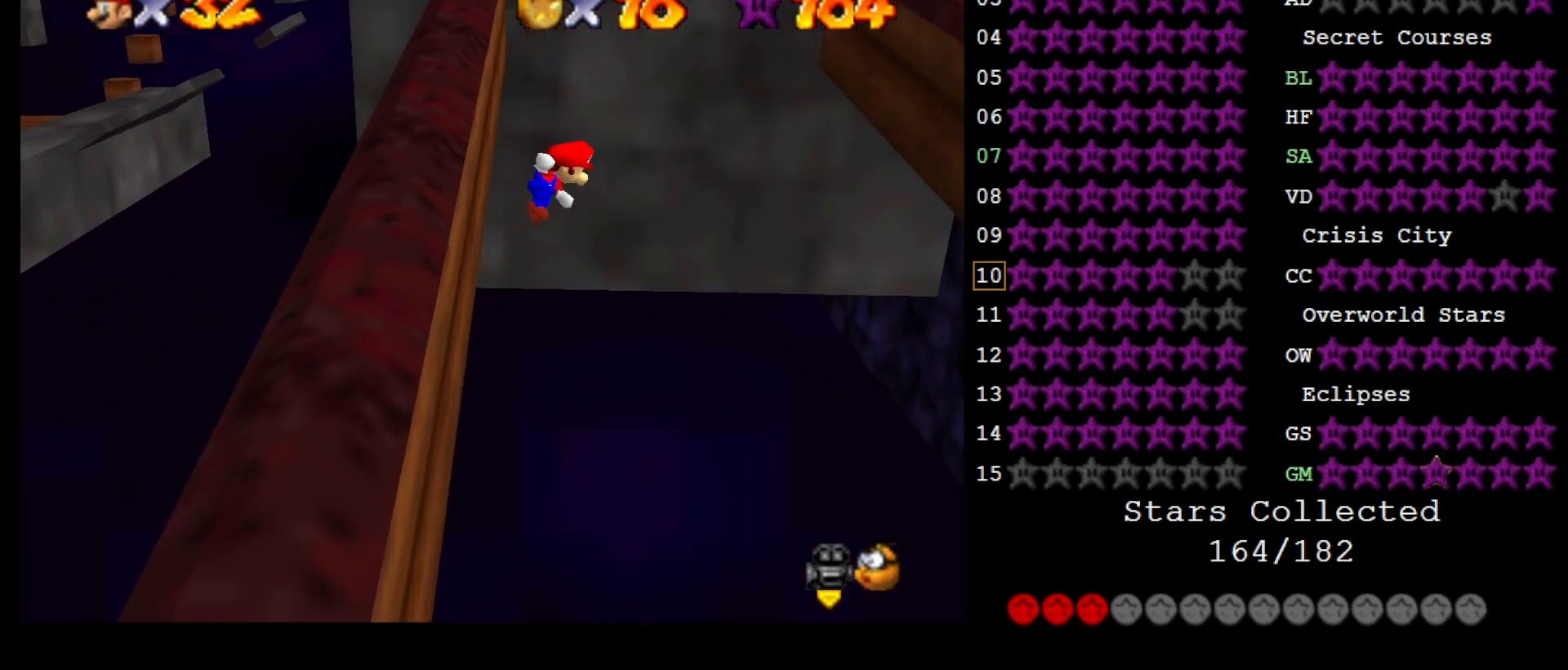
{"buttons": ["A"], "left_stick": "right", "events": []}
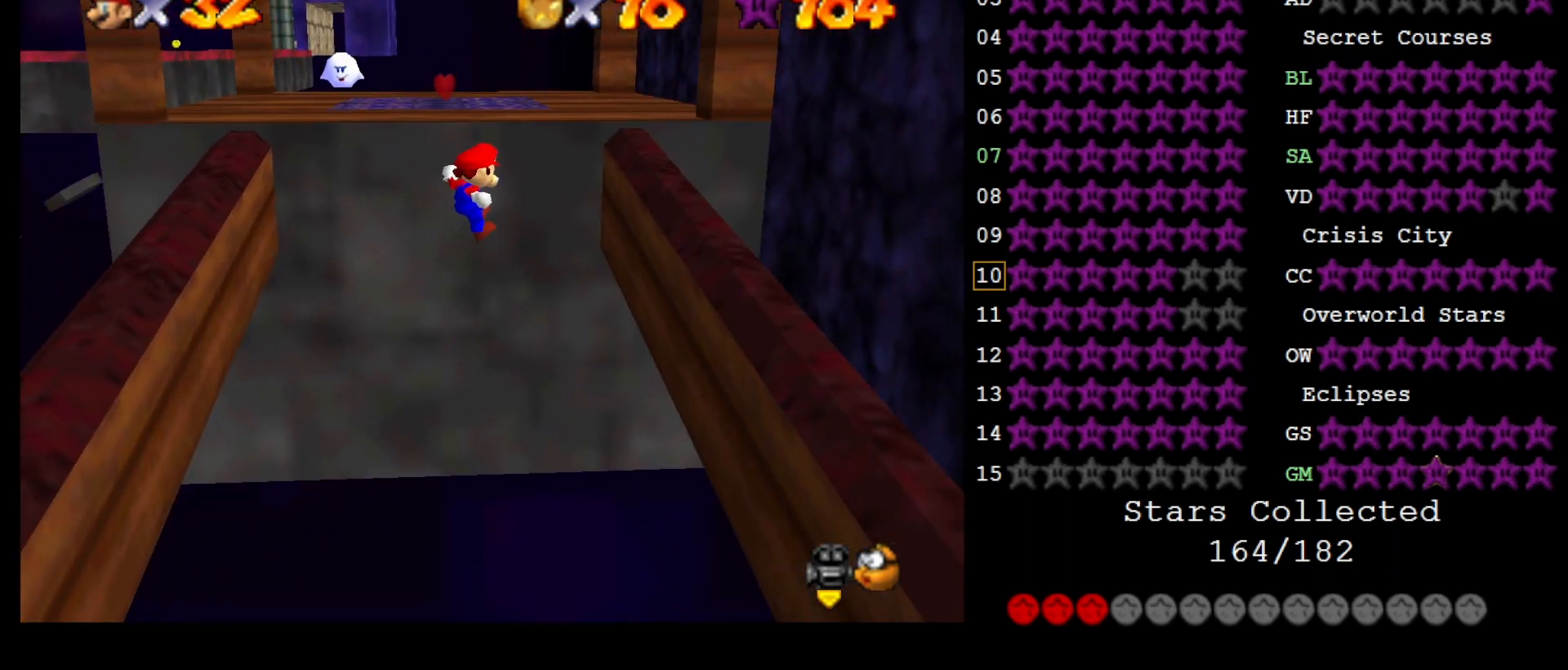
{"buttons": ["A"], "left_stick": "left", "events": [[250, "A", "up"], [433, "A", "down"], [500, "left_stick", "left"]]}
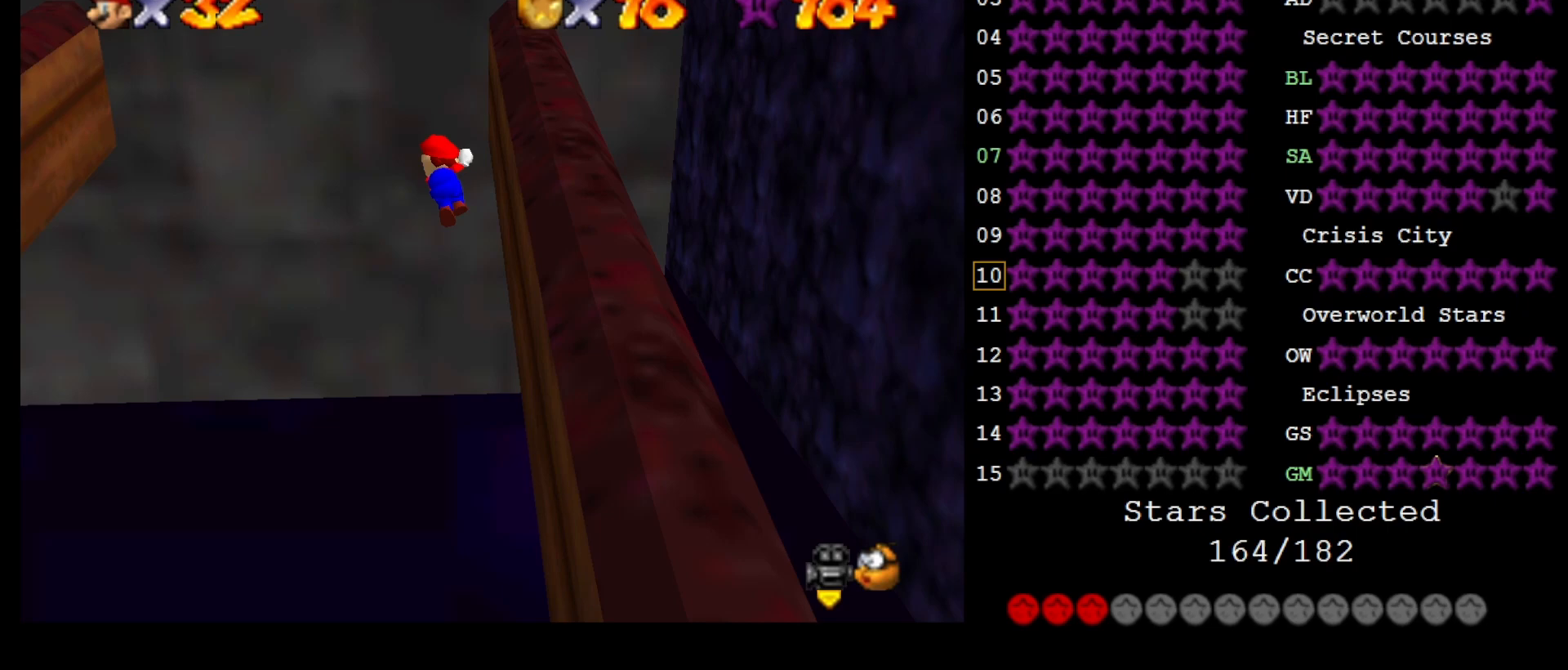
{"buttons": ["A"], "left_stick": "left", "events": []}
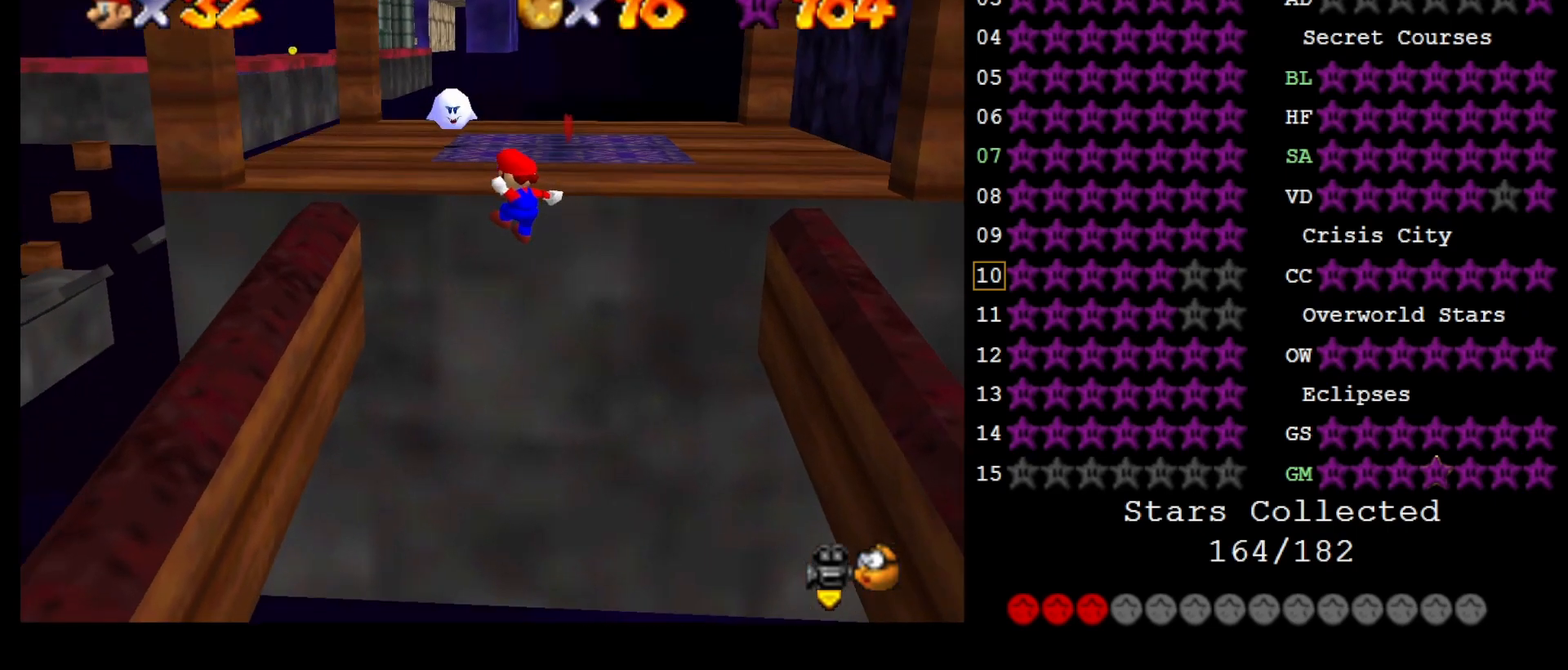
{"buttons": ["A"], "left_stick": "up-left", "events": [[133, "left_stick", "up-left"], [267, "A", "up"], [483, "A", "down"]]}
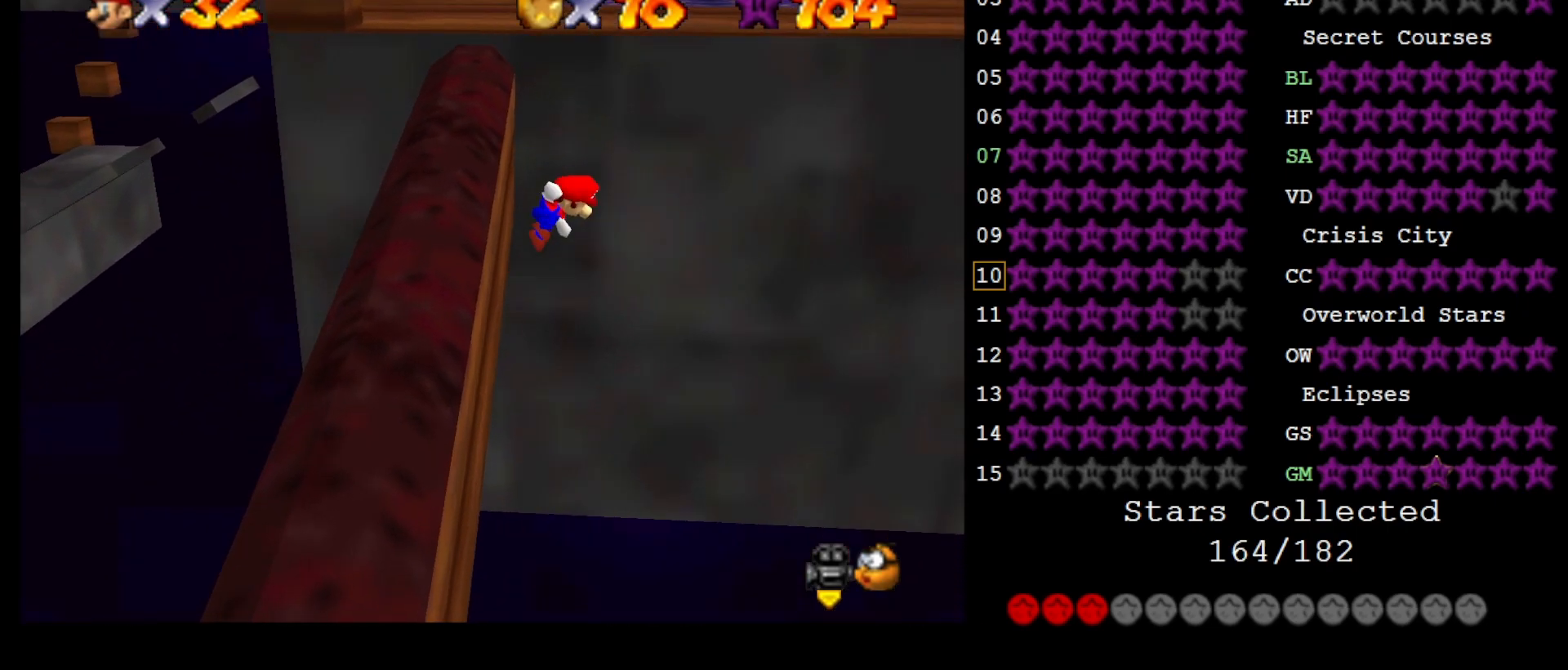
{"buttons": ["A"], "left_stick": "up-left", "events": []}
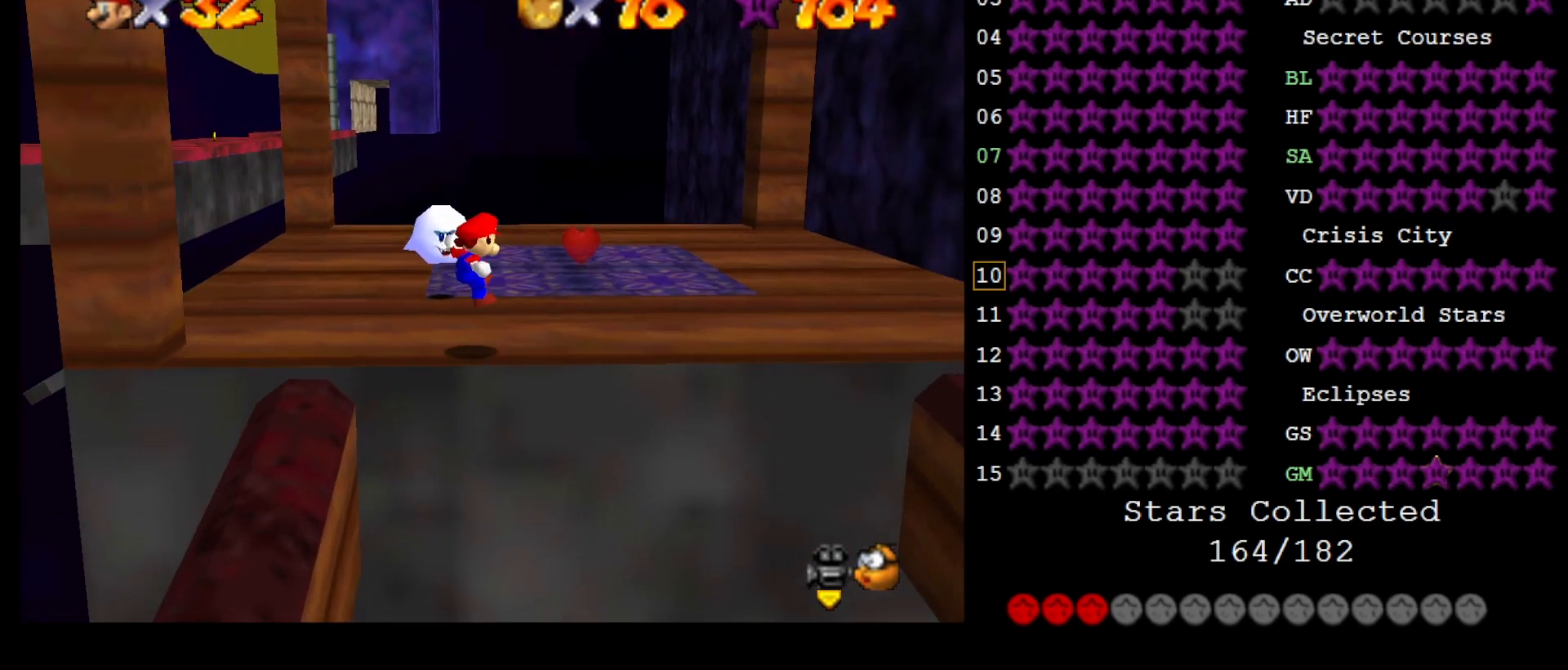
{"buttons": [], "left_stick": "up-left", "events": [[17, "A", "up"], [267, "A", "down"], [417, "A", "up"]]}
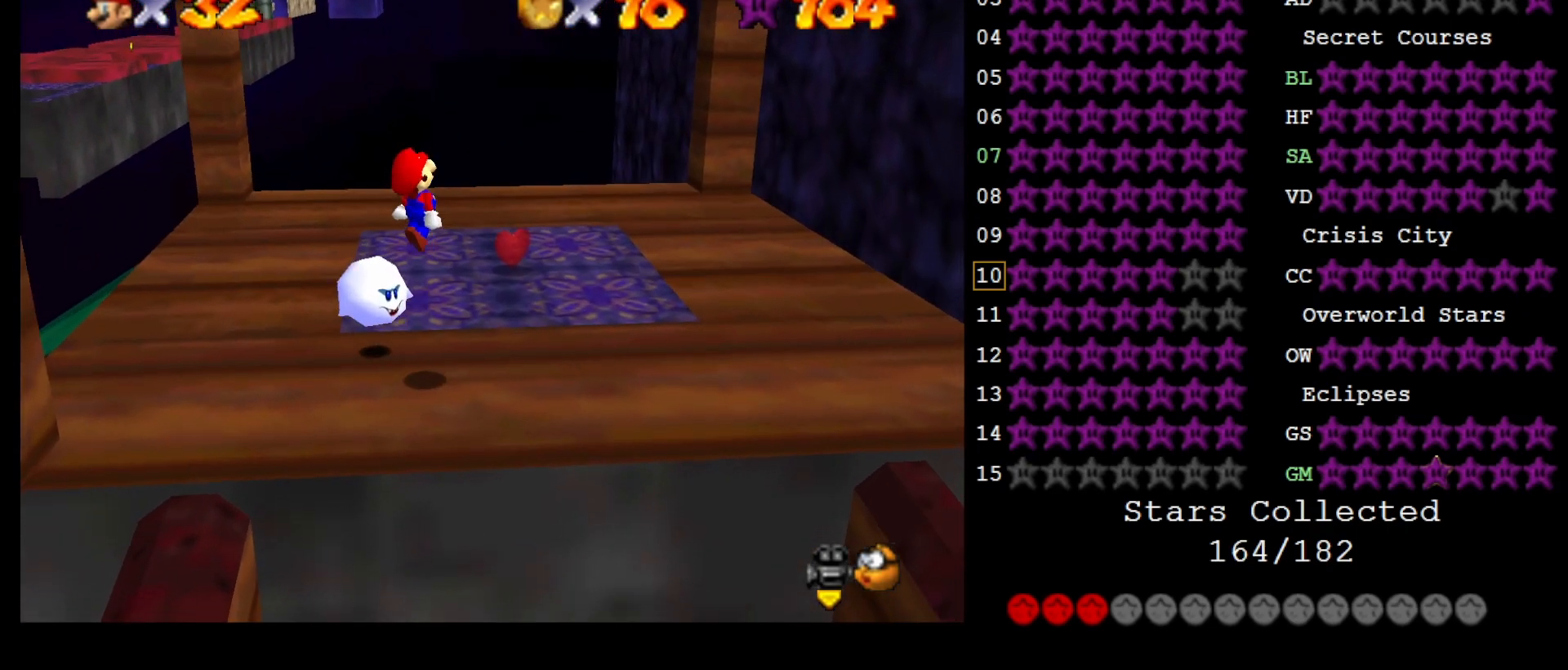
{"buttons": [], "left_stick": "center", "events": [[17, "Z", "down"], [117, "left_stick", "center"], [183, "Z", "up"]]}
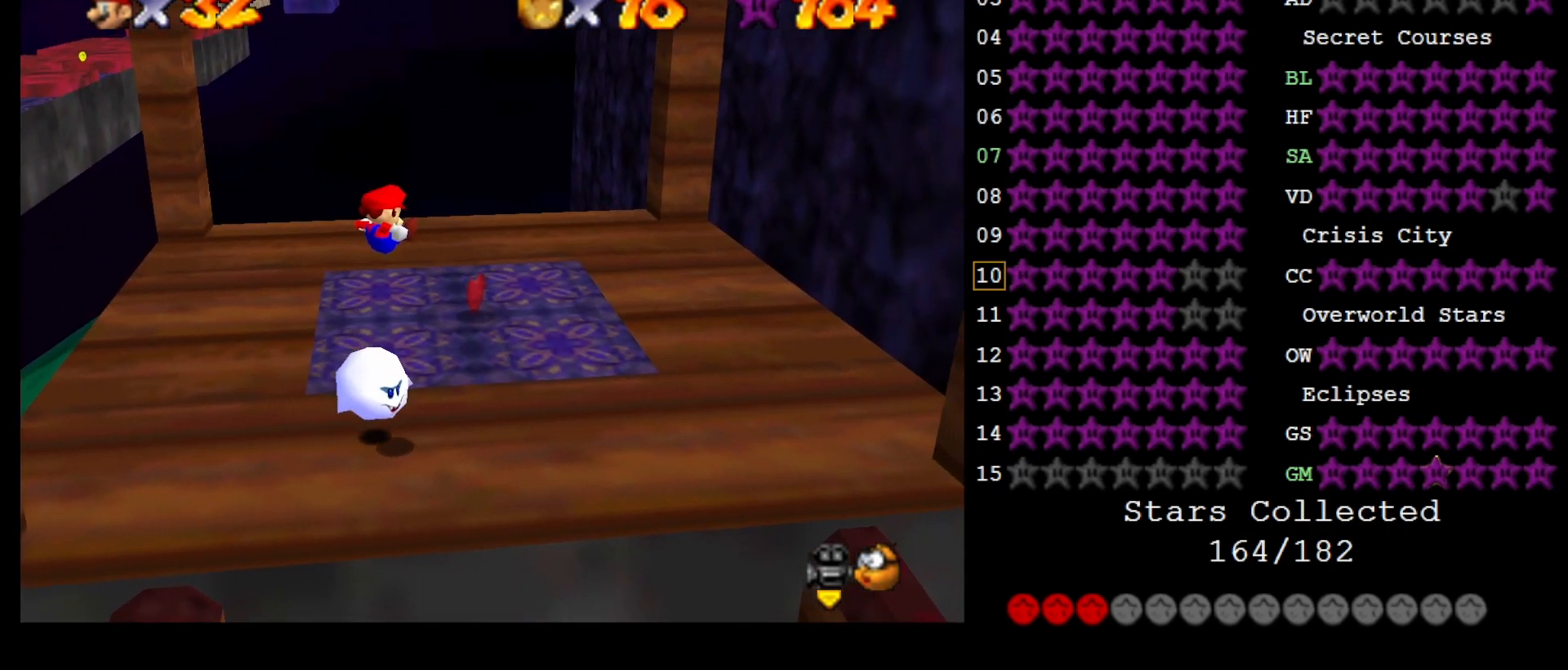
{"buttons": [], "left_stick": "up", "events": [[500, "left_stick", "up"]]}
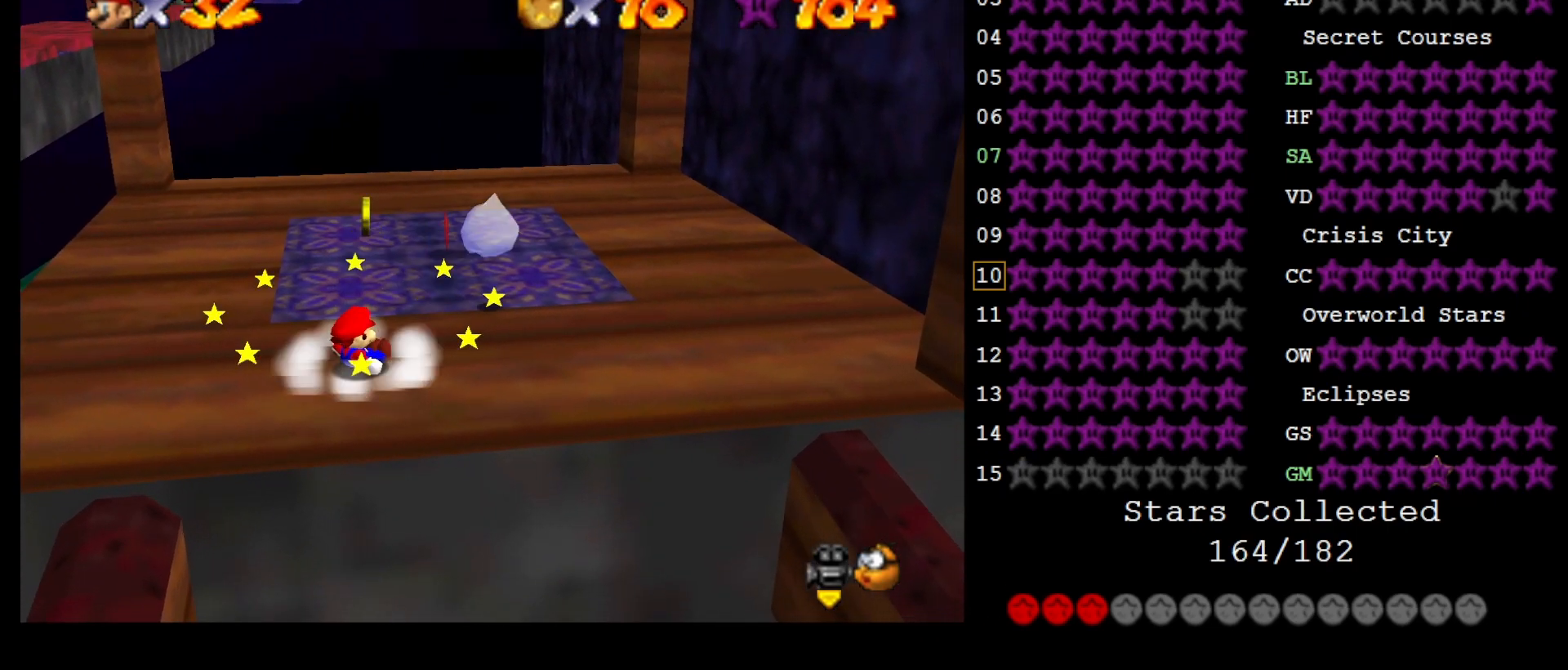
{"buttons": ["A"], "left_stick": "up", "events": [[383, "A", "down"]]}
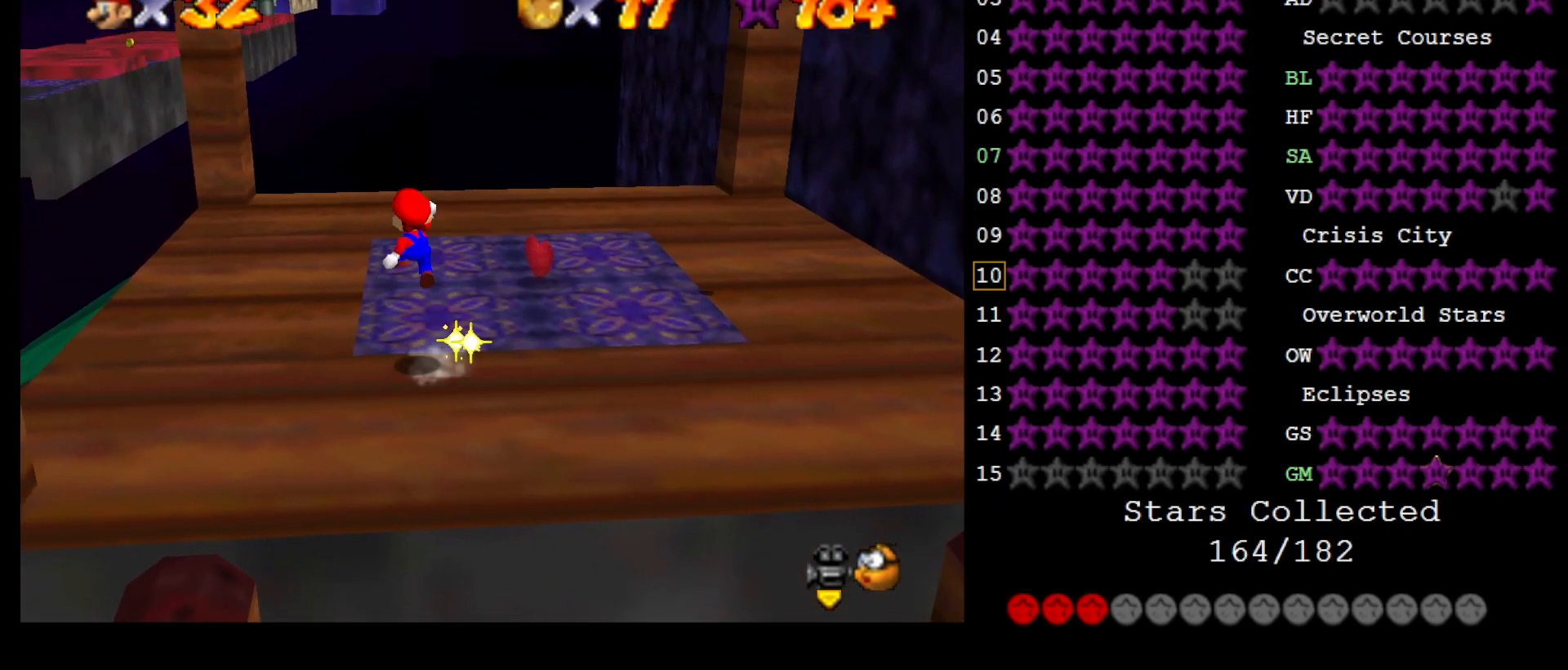
{"buttons": [], "left_stick": "up", "events": [[283, "B", "down"], [350, "A", "up"], [417, "B", "up"]]}
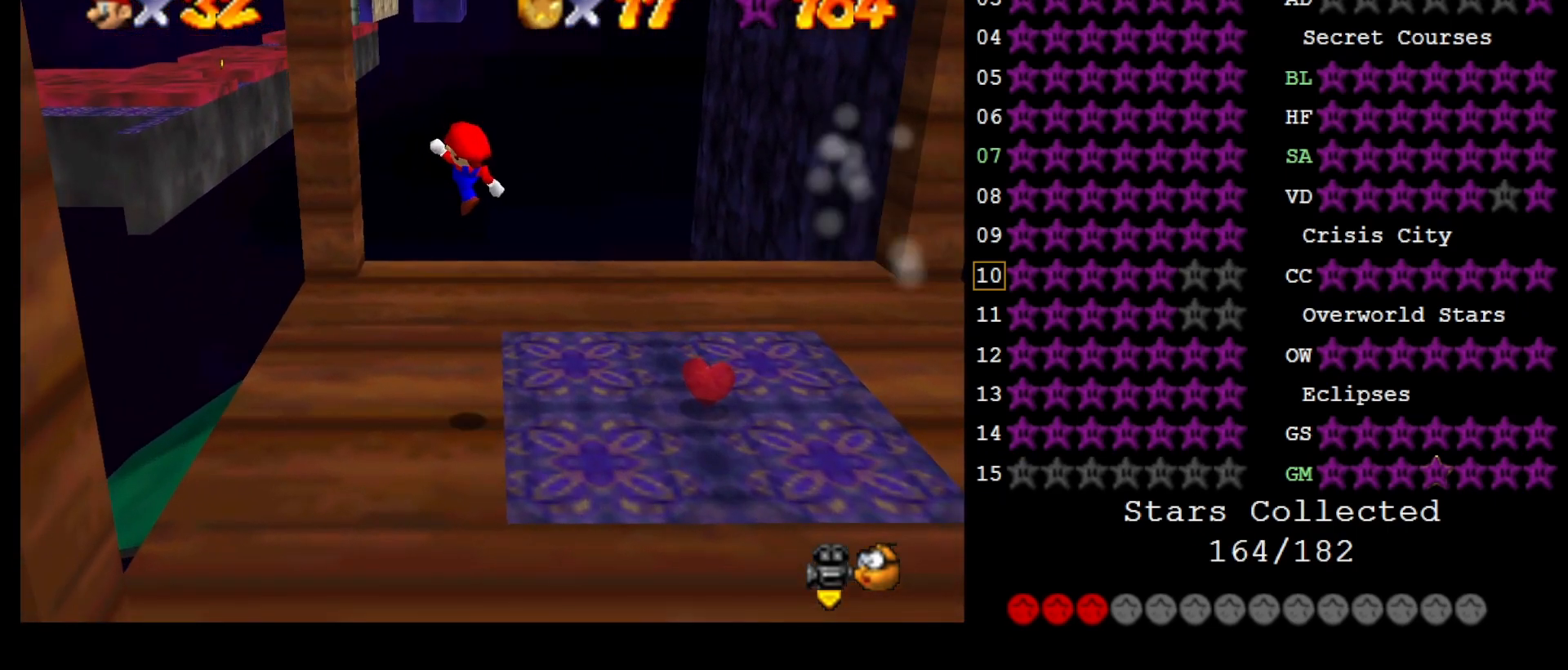
{"buttons": [], "left_stick": "up", "events": []}
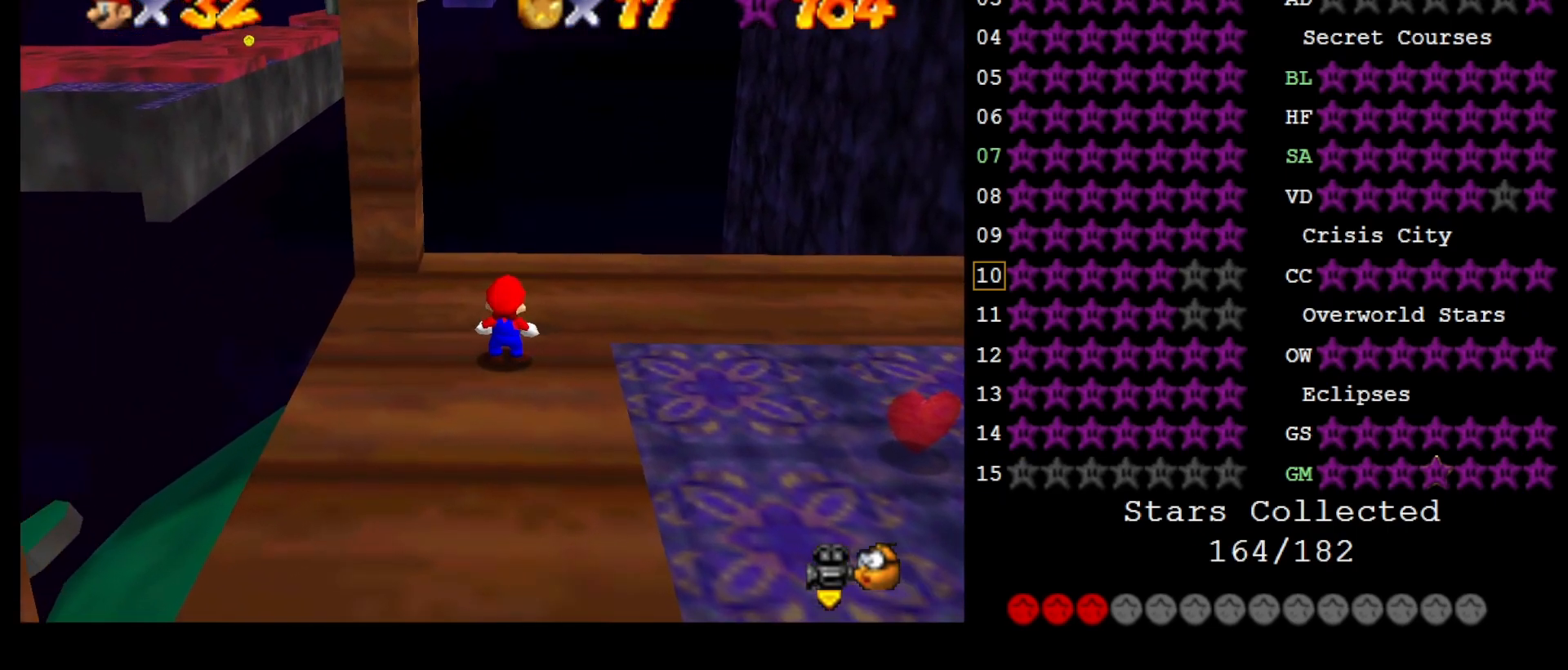
{"buttons": [], "left_stick": "up", "events": []}
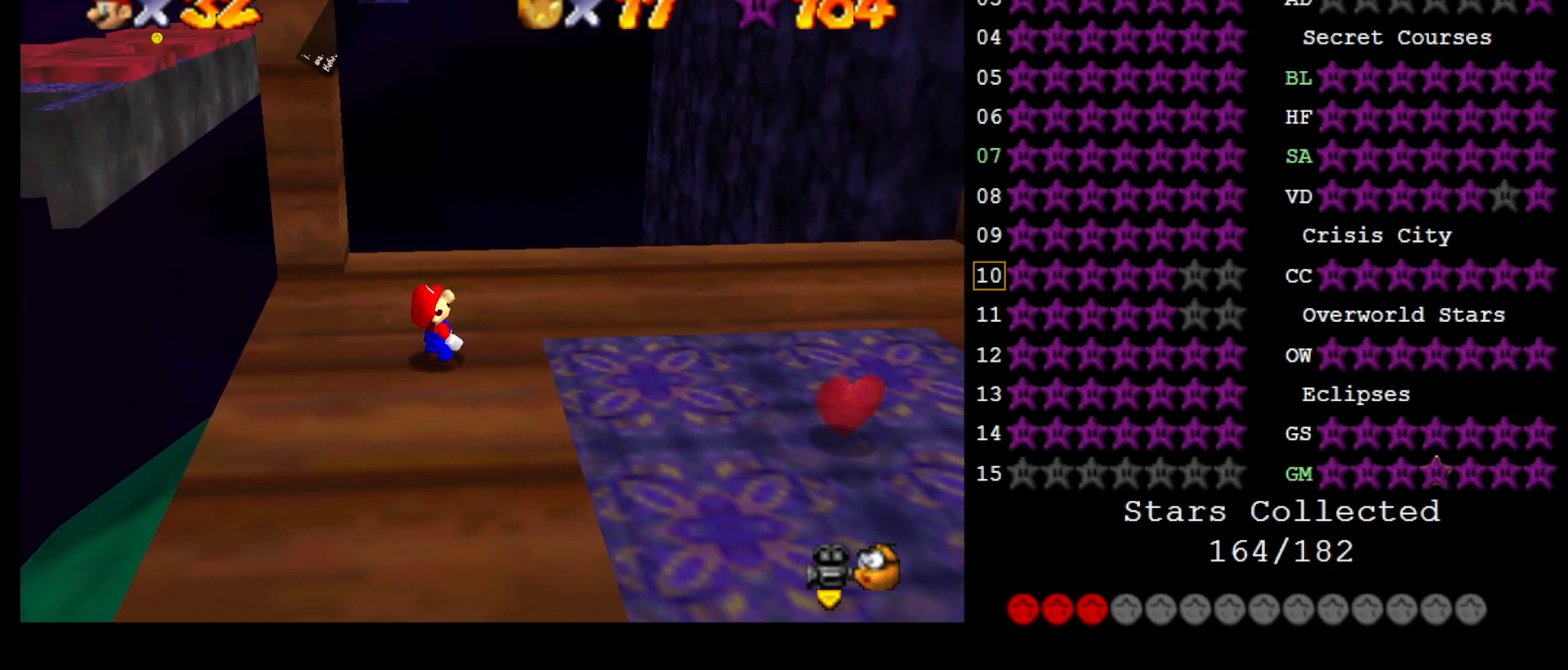
{"buttons": [], "left_stick": "up", "events": [[67, "A", "down"], [100, "B", "down"], [250, "A", "up"], [250, "B", "up"]]}
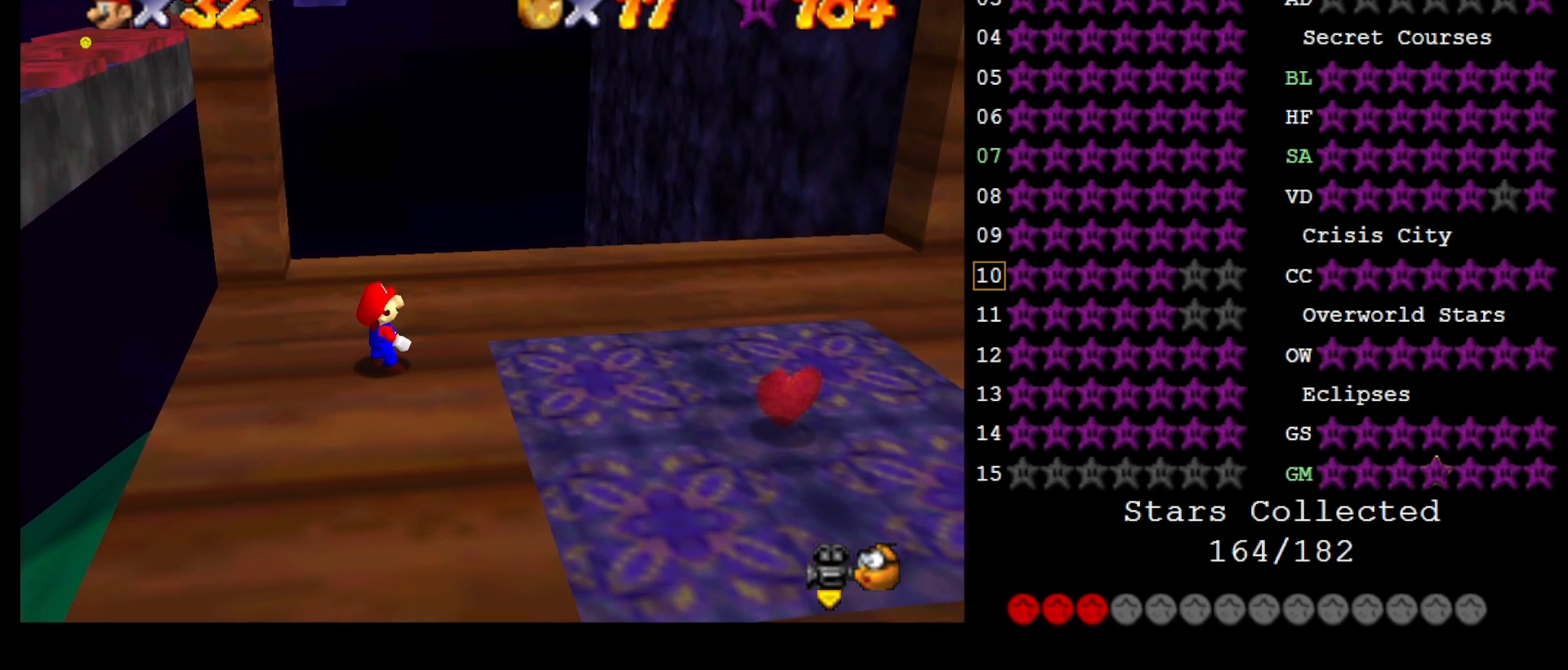
{"buttons": [], "left_stick": "up", "events": []}
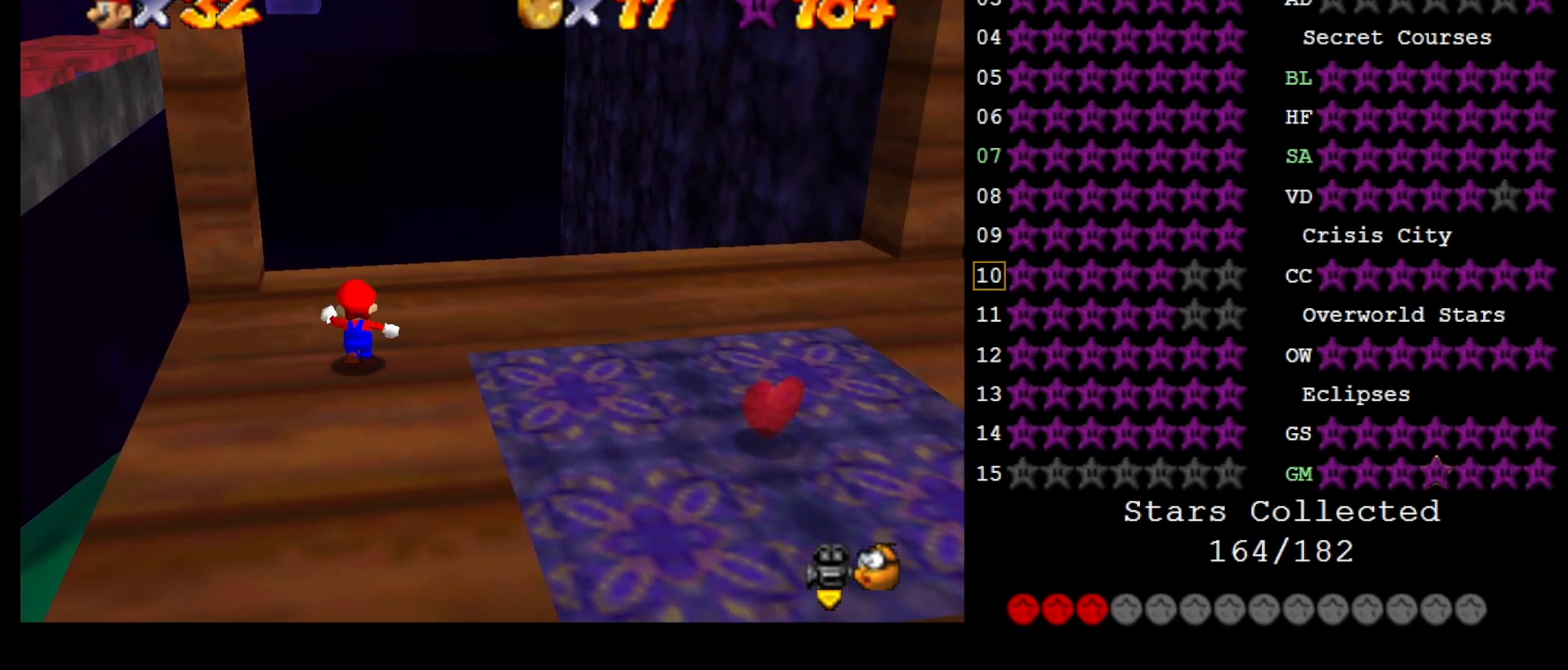
{"buttons": ["A"], "left_stick": "left", "events": [[33, "left_stick", "up-left"], [133, "left_stick", "left"], [383, "A", "down"]]}
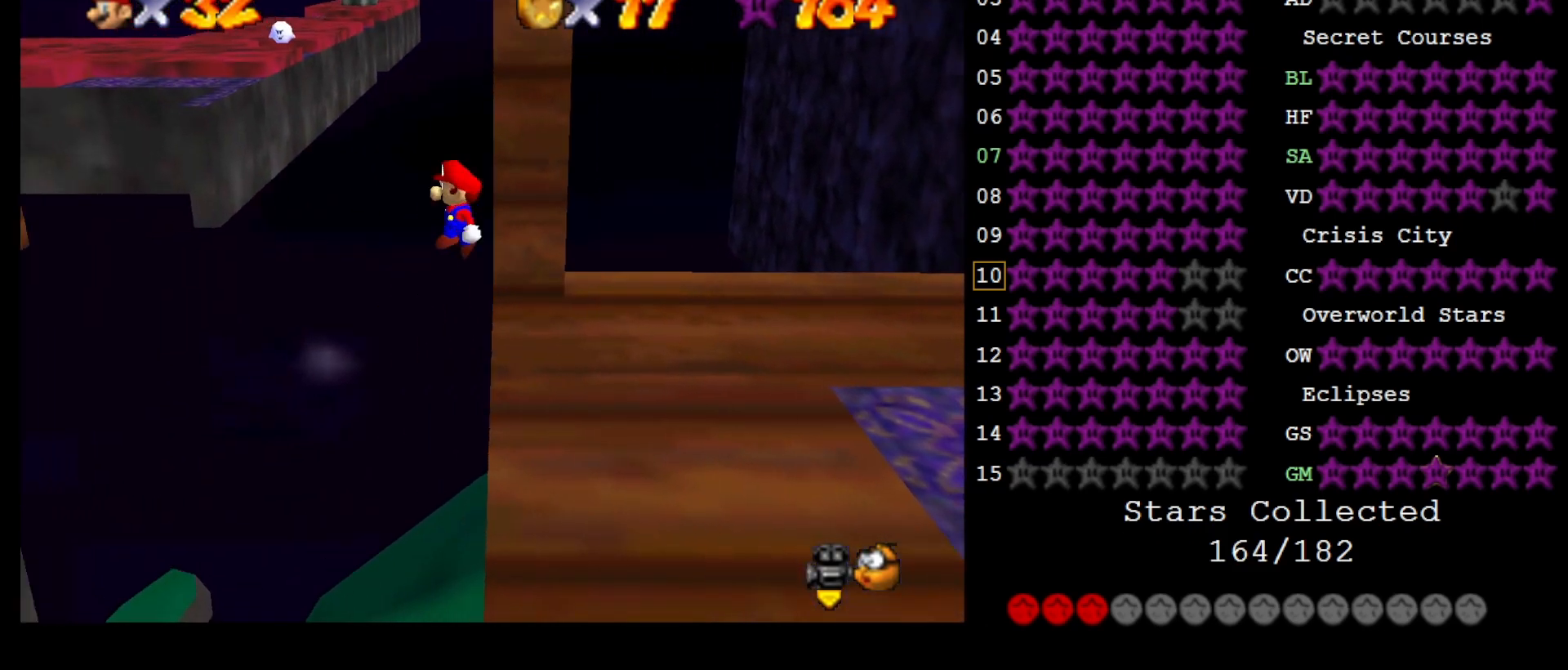
{"buttons": [], "left_stick": "left", "events": [[483, "A", "up"]]}
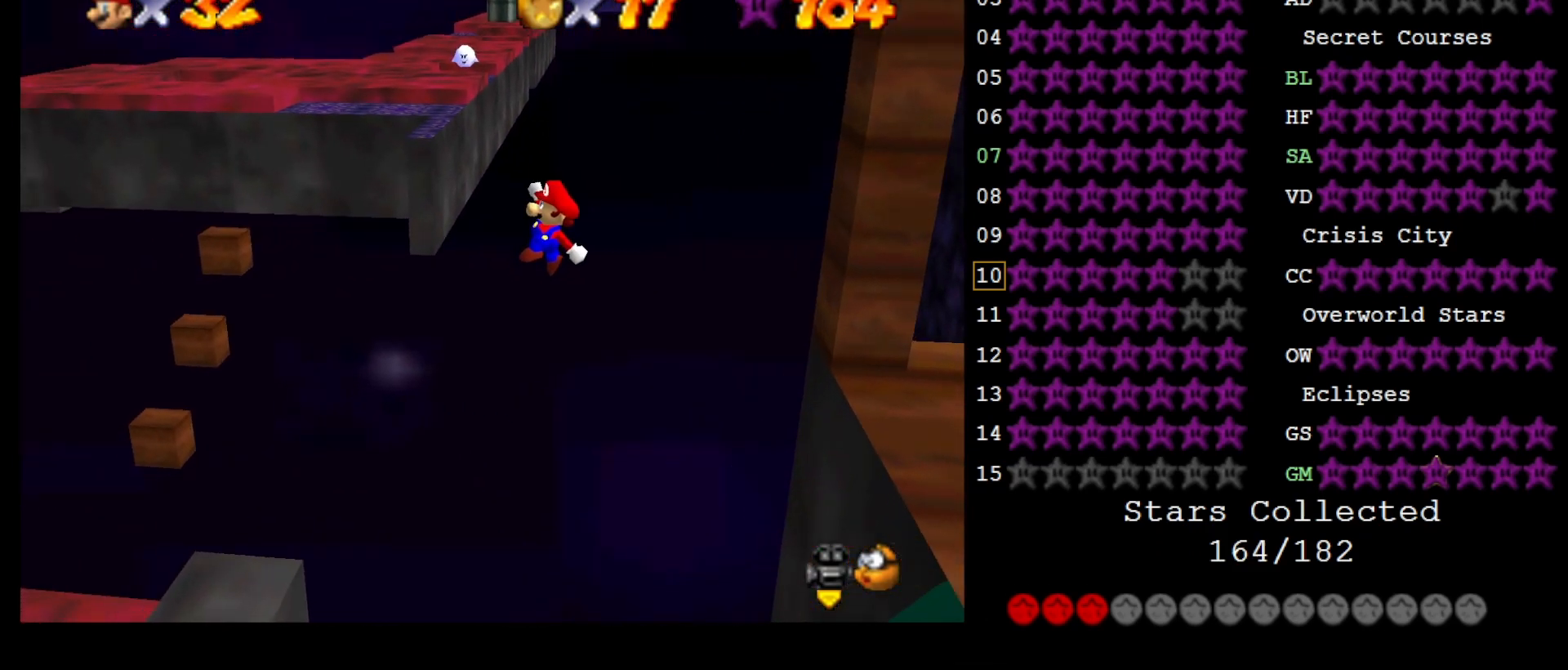
{"buttons": [], "left_stick": "left", "events": [[100, "left_stick", "right"], [283, "B", "down"], [317, "left_stick", "center"], [350, "B", "up"], [500, "left_stick", "left"]]}
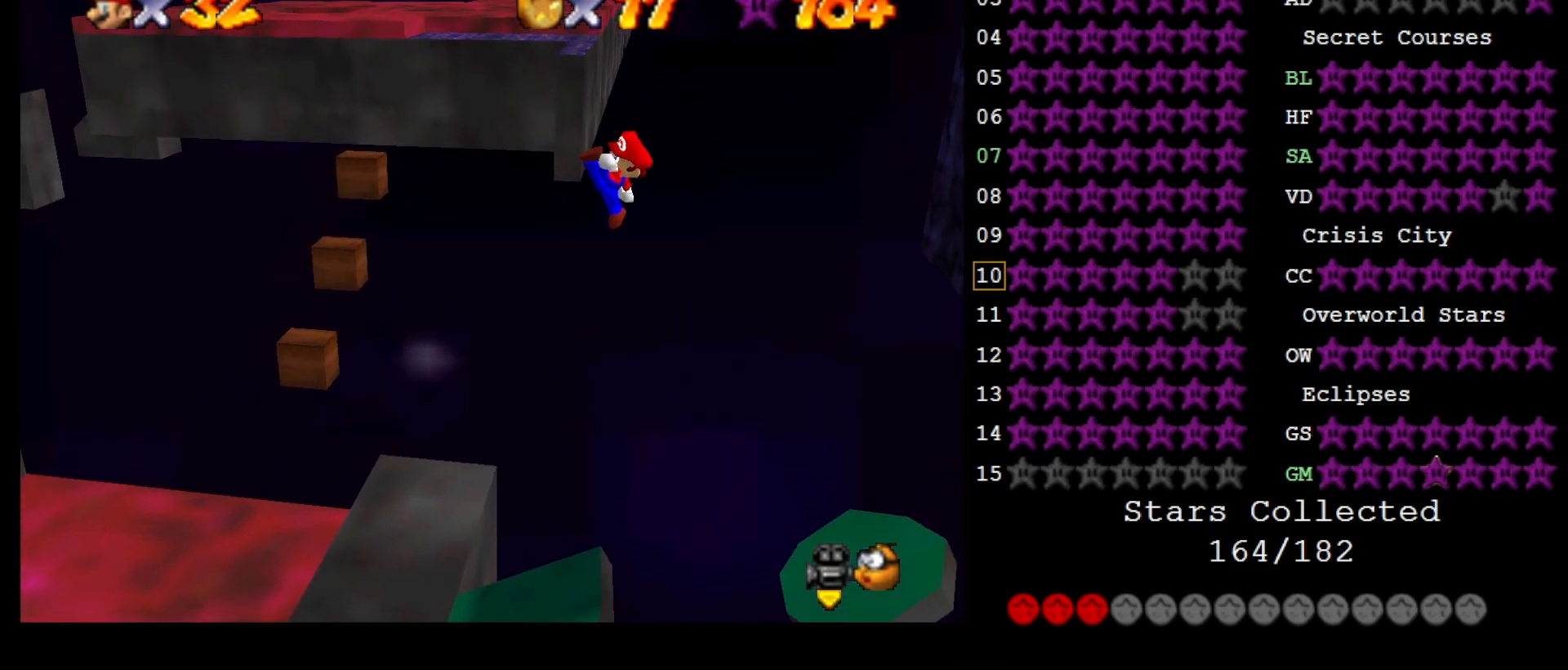
{"buttons": [], "left_stick": "left", "events": [[133, "left_stick", "center"], [317, "left_stick", "left"]]}
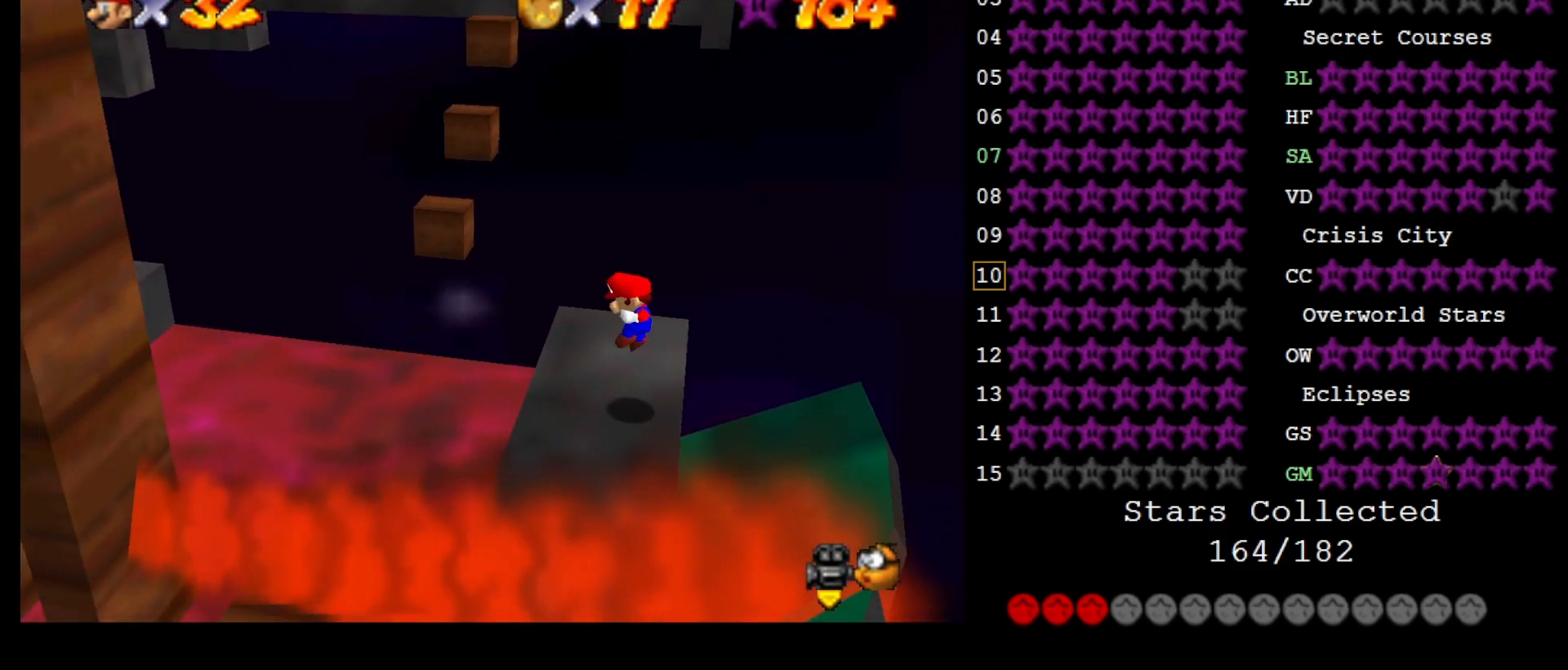
{"buttons": ["A"], "left_stick": "up-left", "events": [[133, "A", "down"], [383, "C_RIGHT", "down"], [467, "left_stick", "up-left"], [500, "C_RIGHT", "up"]]}
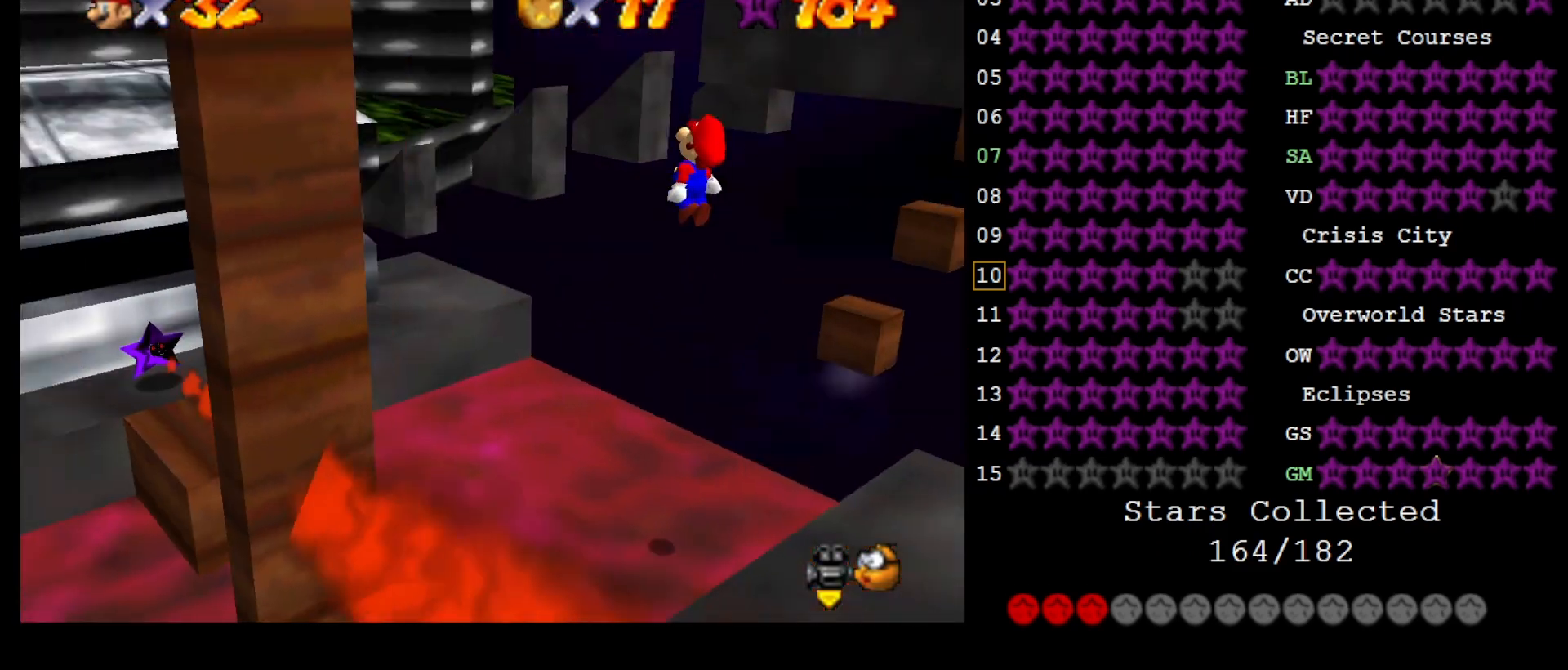
{"buttons": ["A", "B"], "left_stick": "left", "events": [[100, "C_RIGHT", "down"], [233, "C_RIGHT", "up"], [267, "left_stick", "down"], [450, "B", "down"], [483, "left_stick", "left"]]}
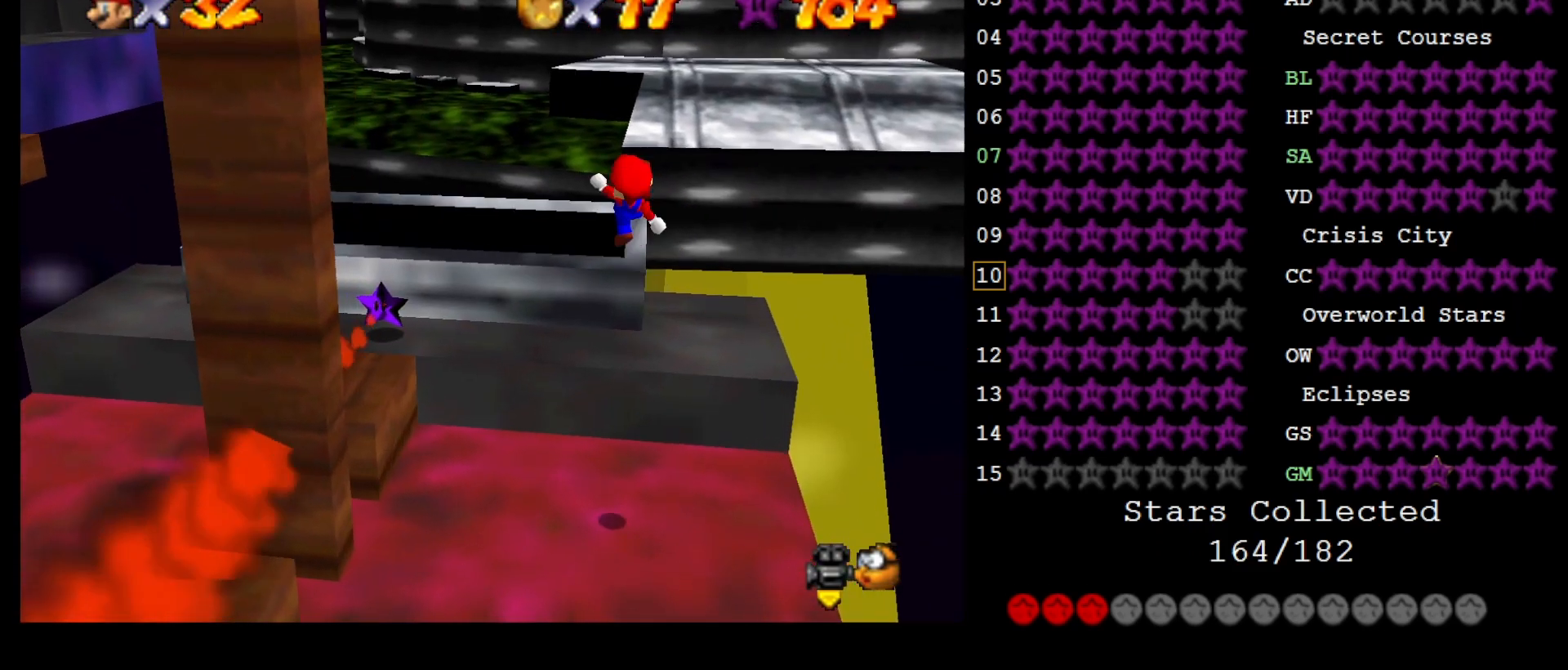
{"buttons": [], "left_stick": "center", "events": [[33, "A", "up"], [33, "B", "up"], [67, "left_stick", "up"], [167, "C_RIGHT", "down"], [283, "C_RIGHT", "up"], [283, "left_stick", "up-left"], [467, "left_stick", "center"]]}
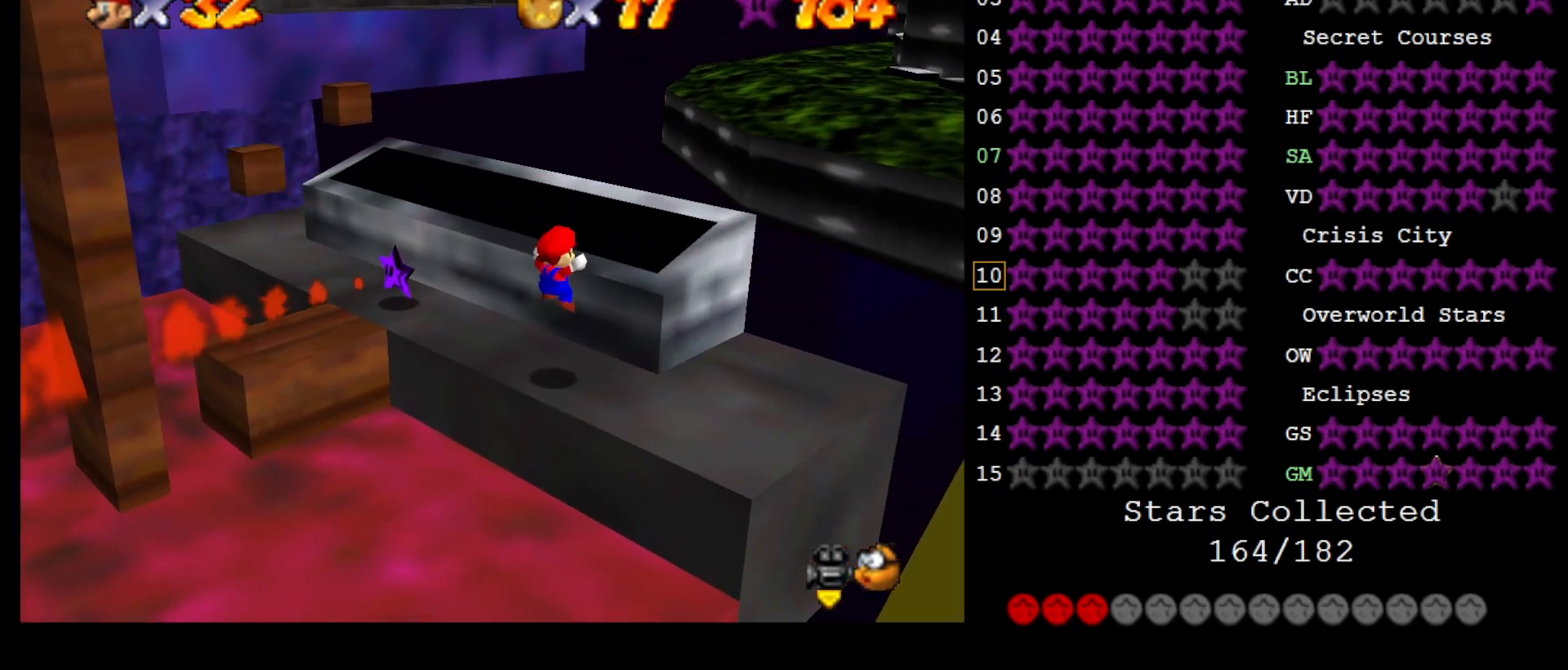
{"buttons": [], "left_stick": "up-left", "events": [[200, "C_UP", "down"], [233, "left_stick", "up-left"], [300, "C_UP", "up"]]}
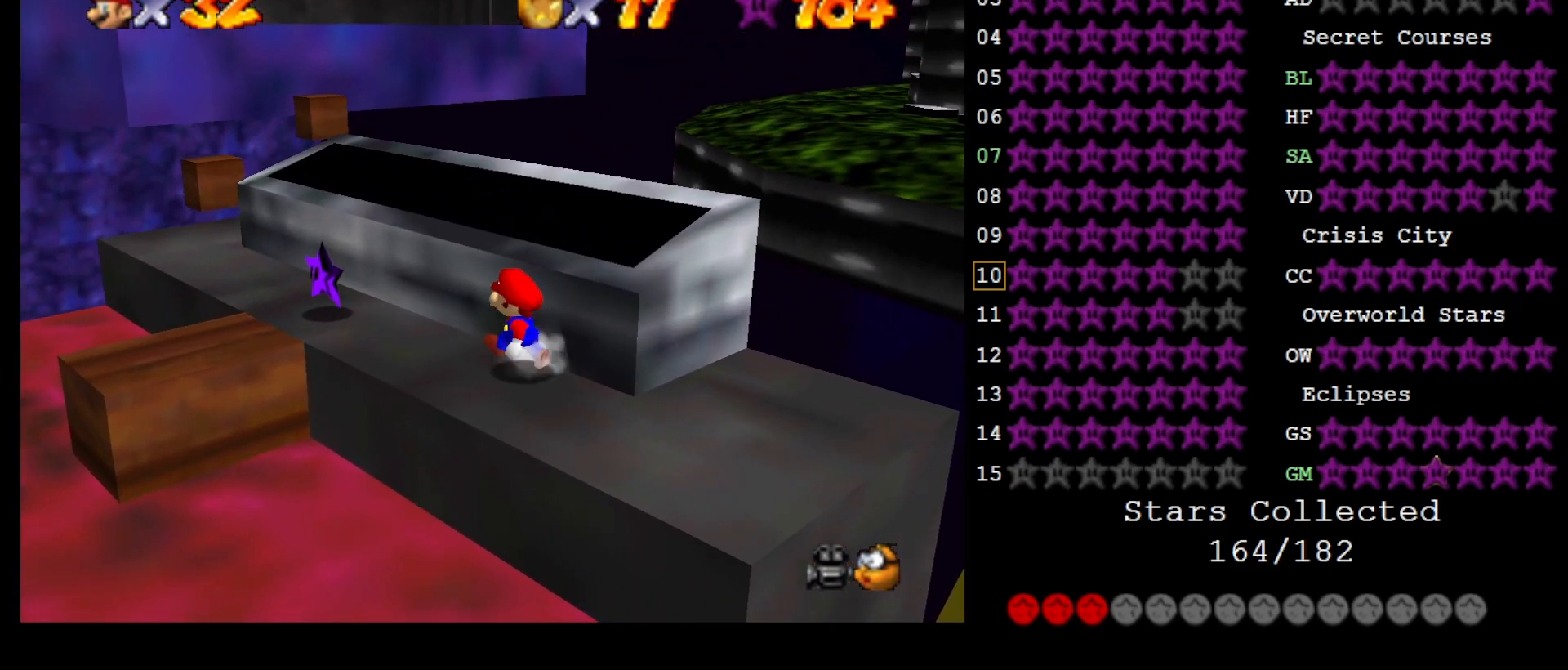
{"buttons": [], "left_stick": "up-left", "events": [[217, "A", "down"], [250, "B", "down"], [333, "B", "up"], [367, "A", "up"]]}
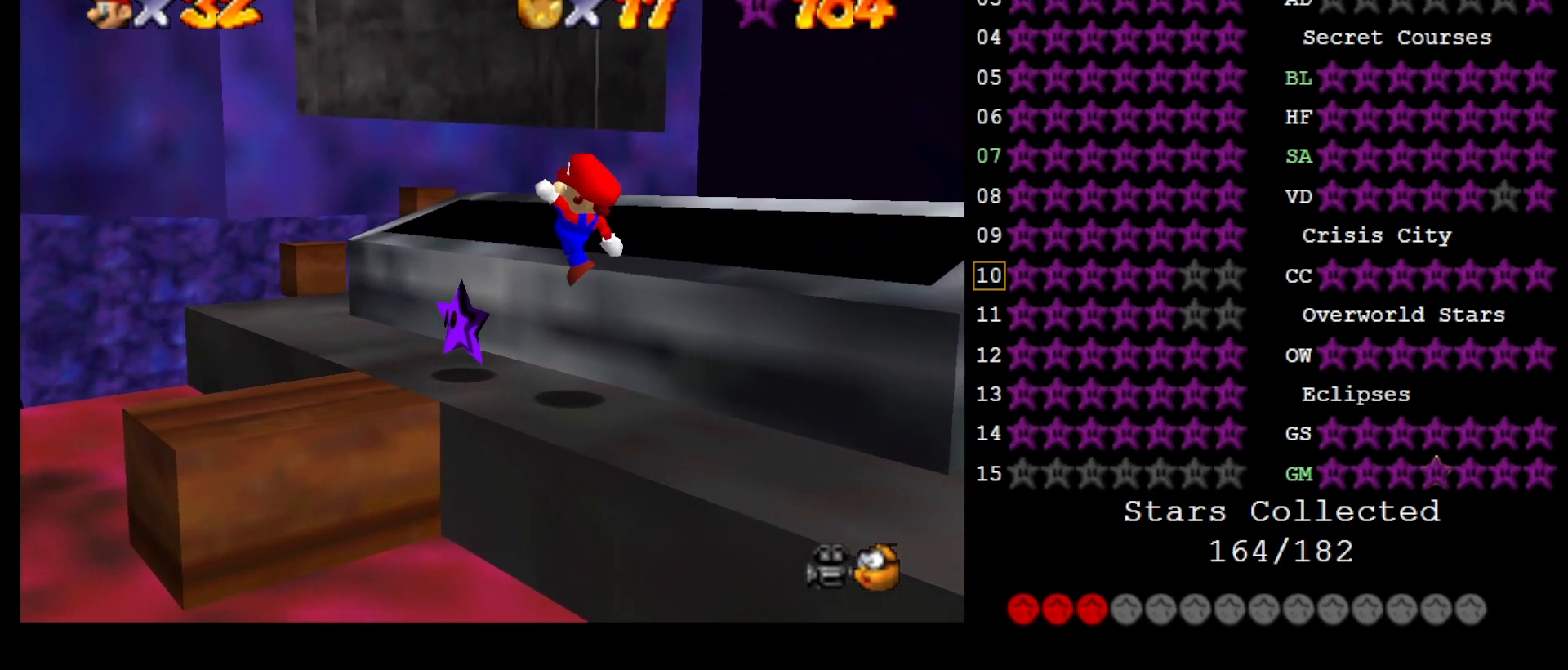
{"buttons": [], "left_stick": "up-left", "events": []}
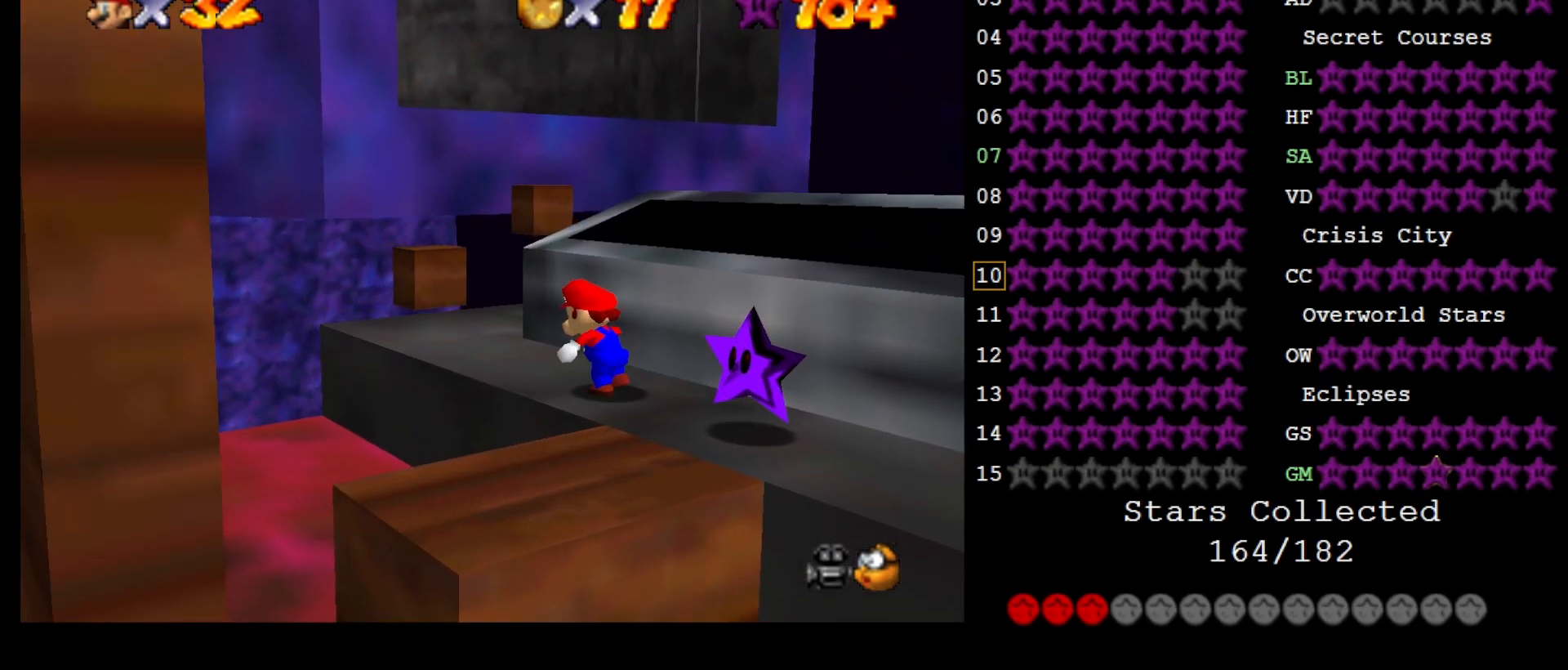
{"buttons": [], "left_stick": "up", "events": [[300, "left_stick", "up"]]}